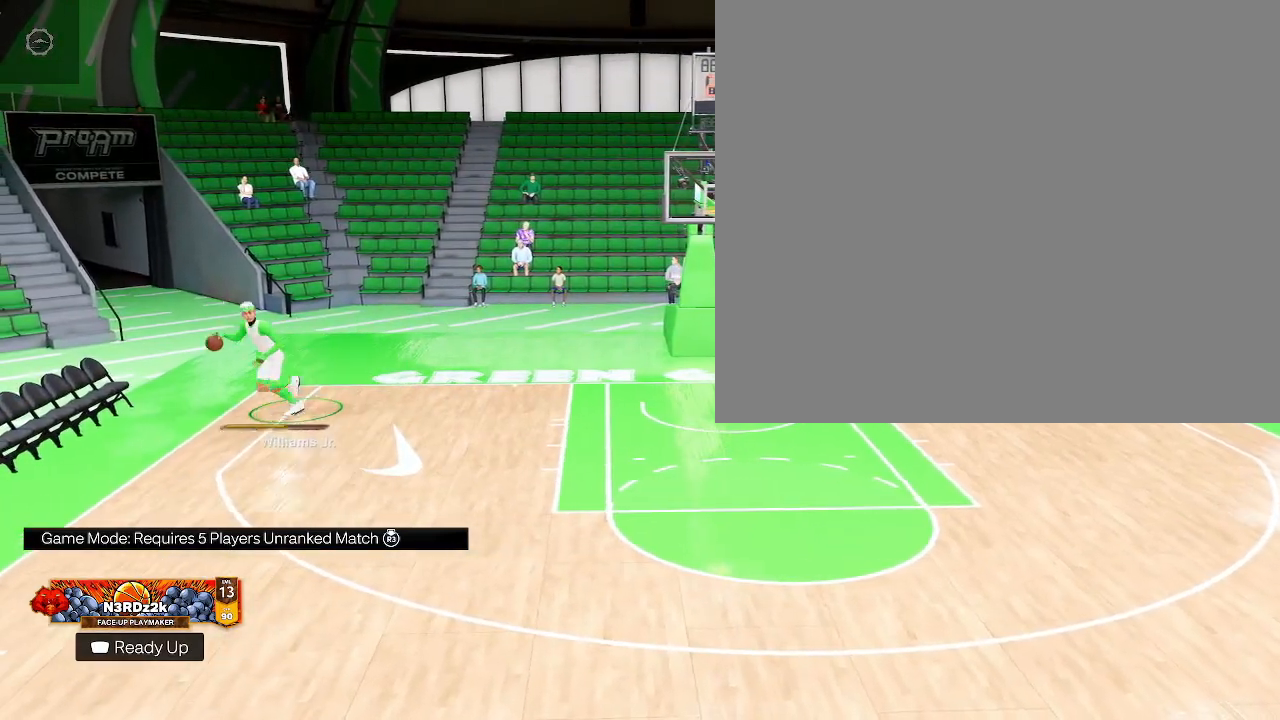
Gameplay with a controller (PlayStation layout); each line is a JSON object with the inputs held at the frame after it. "events" lists button and stick changes between this image and that frame as [ms after this image, input, new state], when the widget could be followed in between.
{"buttons": [], "left_stick": "down-left", "right_stick": "center", "events": []}
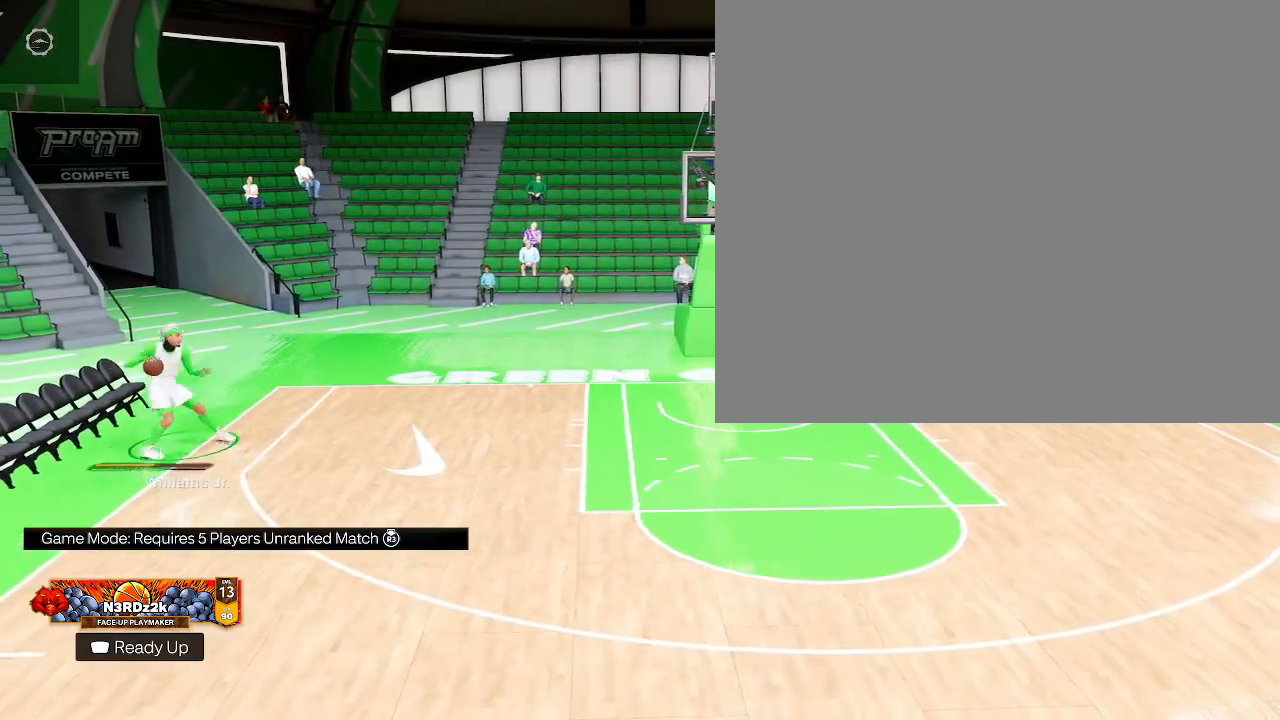
{"buttons": [], "left_stick": "down", "right_stick": "center", "events": [[467, "left_stick", "down"]]}
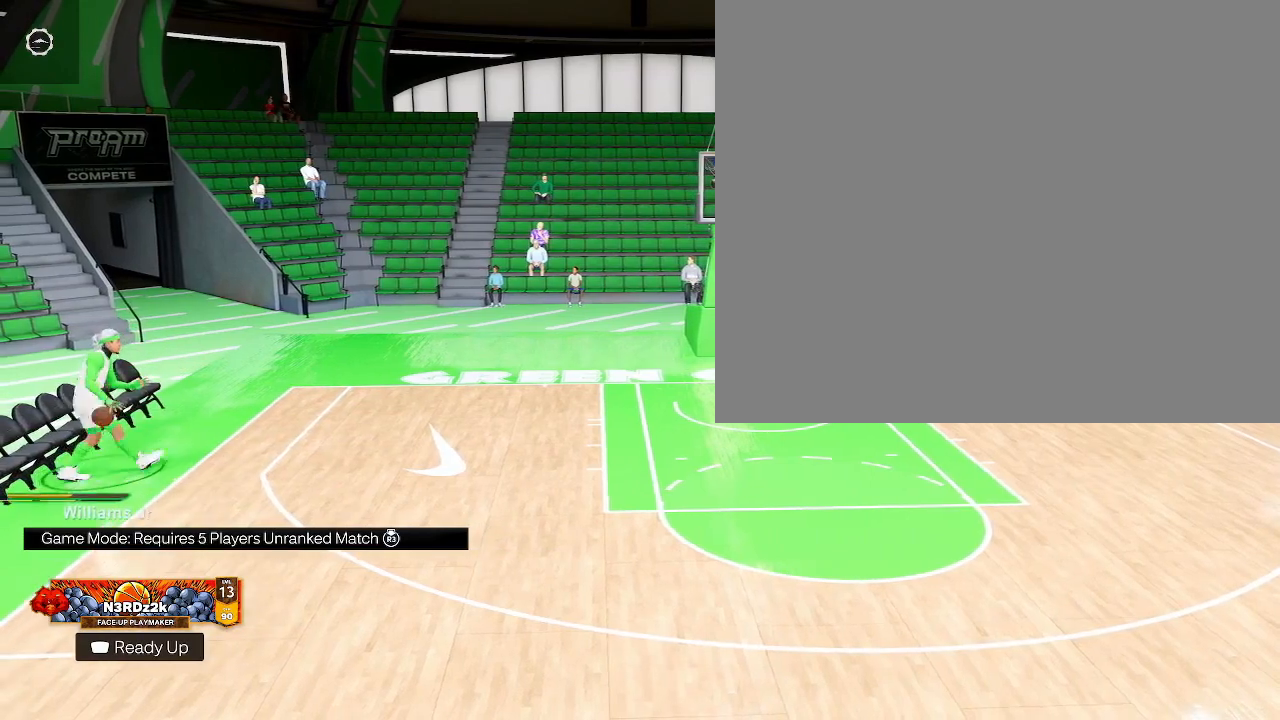
{"buttons": [], "left_stick": "down", "right_stick": "center", "events": []}
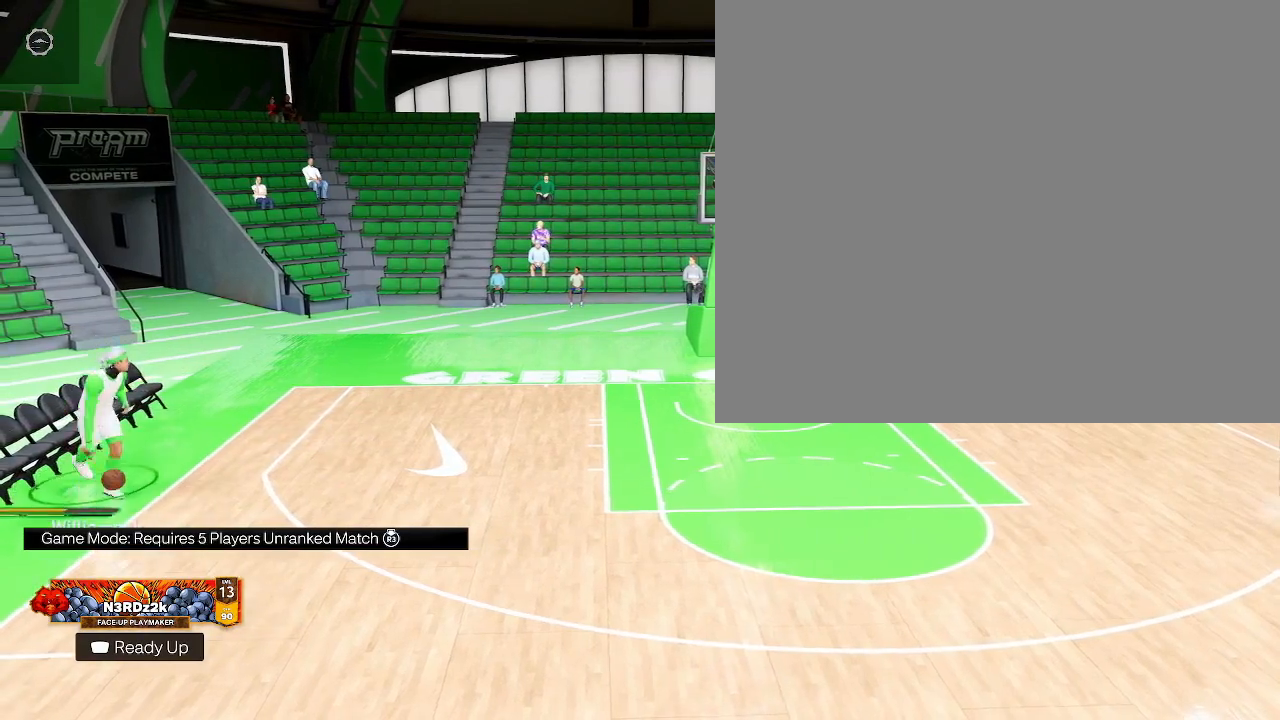
{"buttons": [], "left_stick": "down", "right_stick": "center", "events": []}
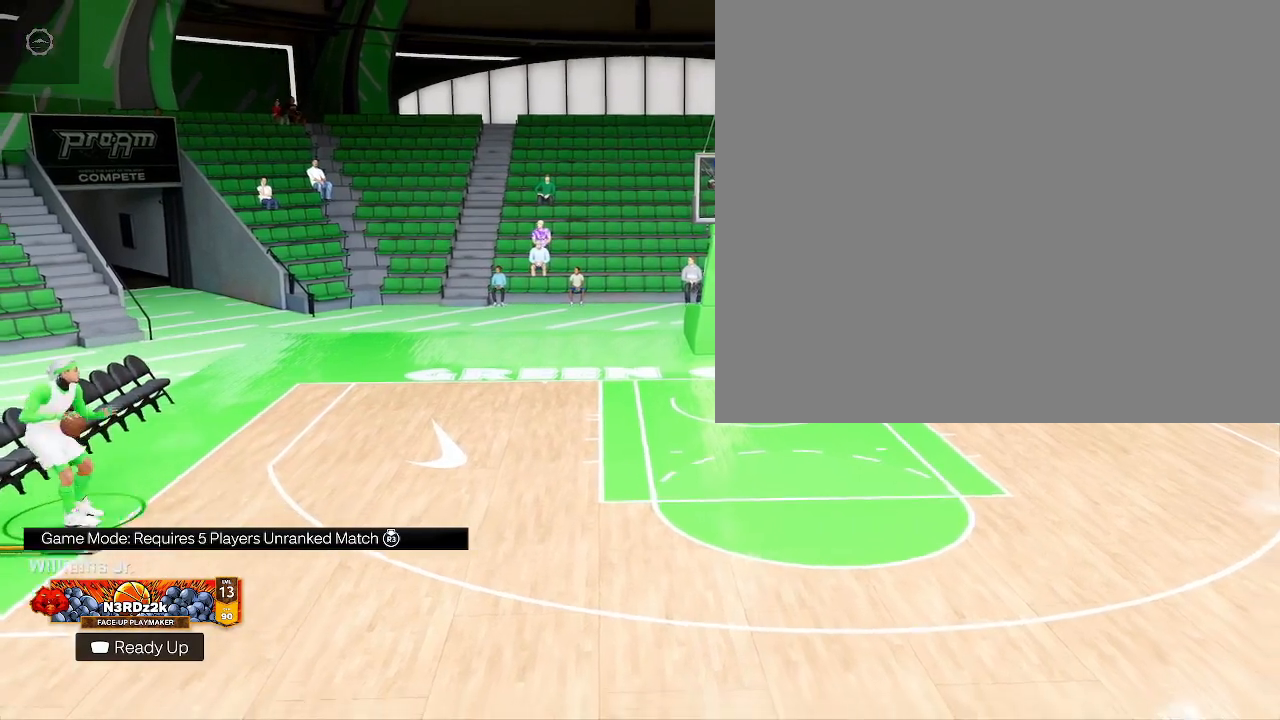
{"buttons": [], "left_stick": "down", "right_stick": "center", "events": []}
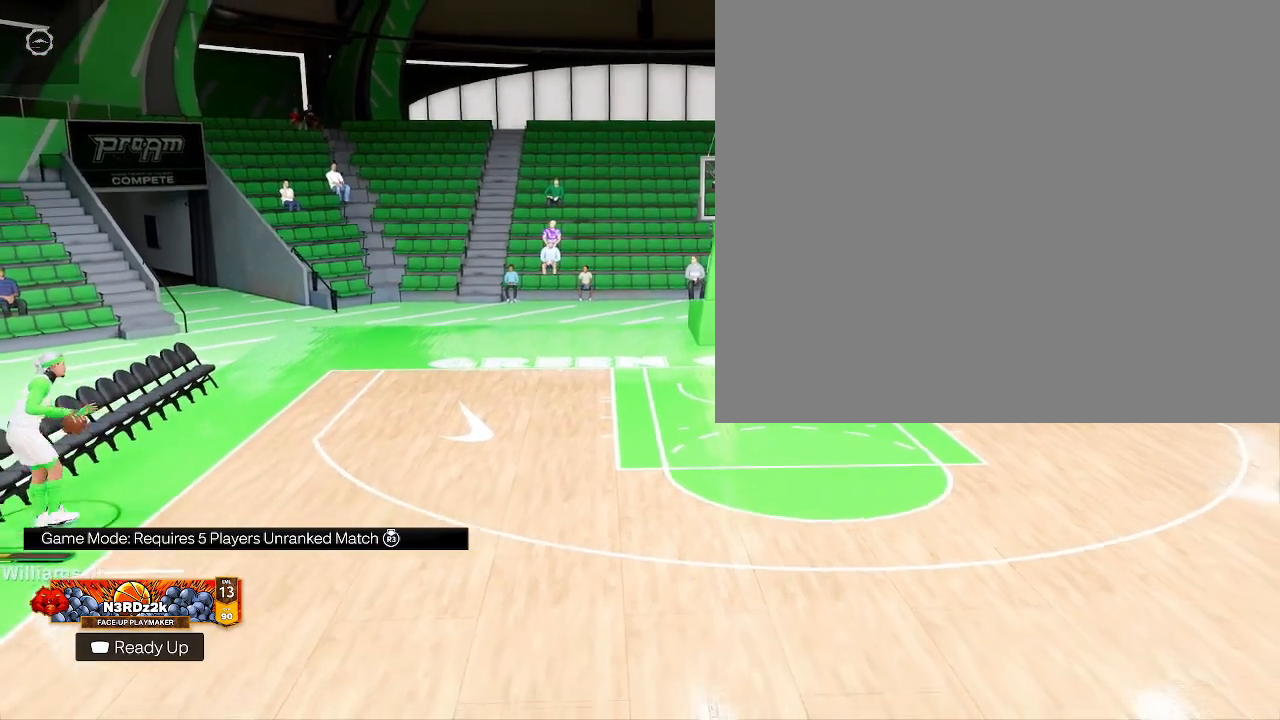
{"buttons": [], "left_stick": "down", "right_stick": "center", "events": []}
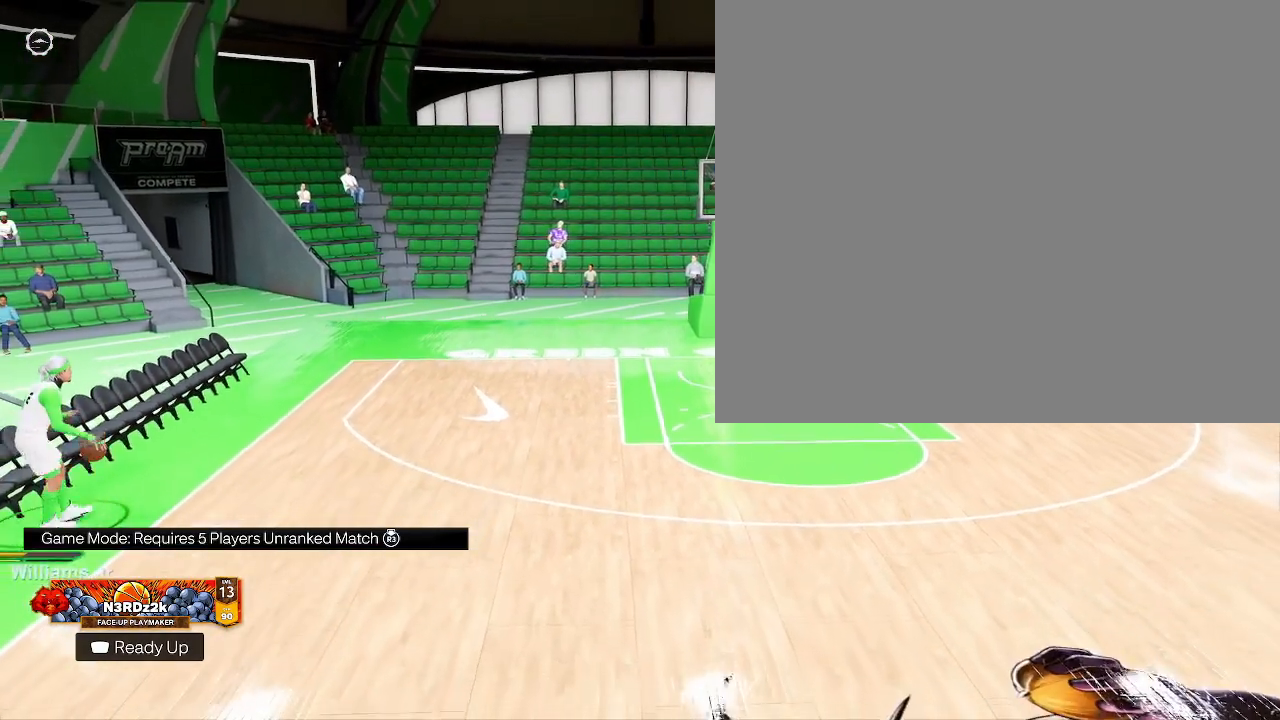
{"buttons": [], "left_stick": "down-right", "right_stick": "center", "events": [[100, "left_stick", "down-right"]]}
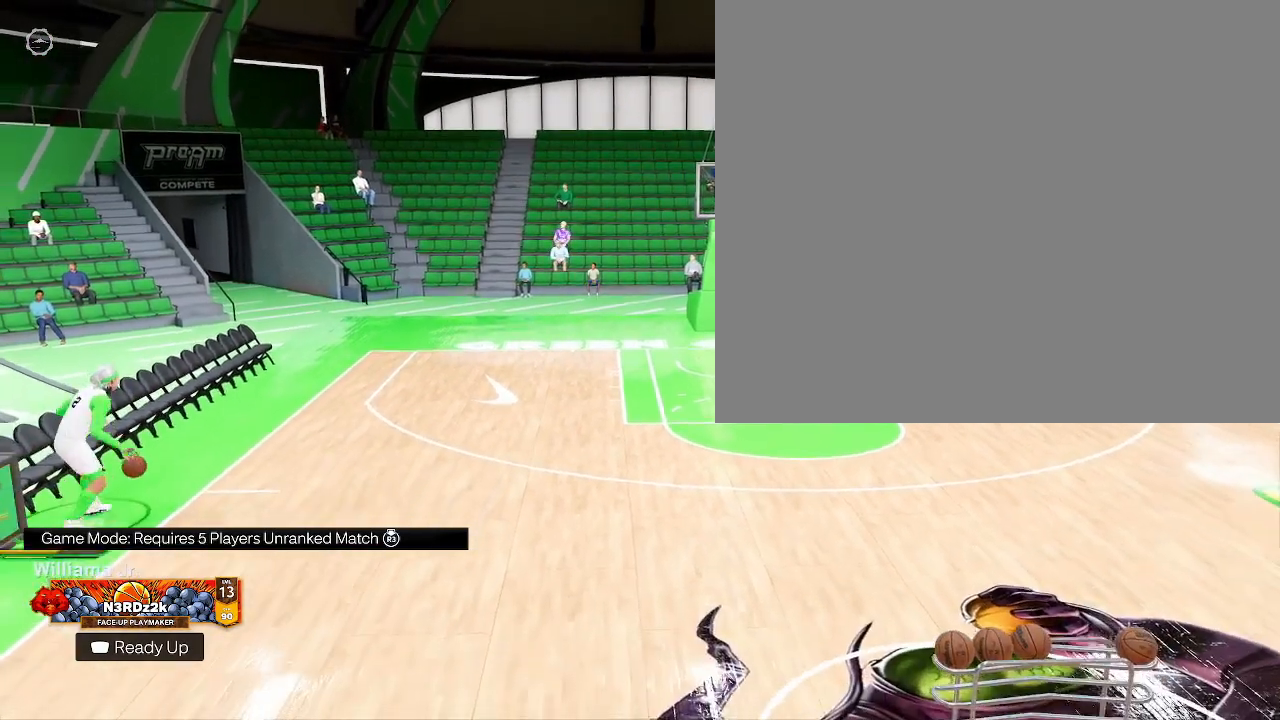
{"buttons": [], "left_stick": "down-right", "right_stick": "center", "events": []}
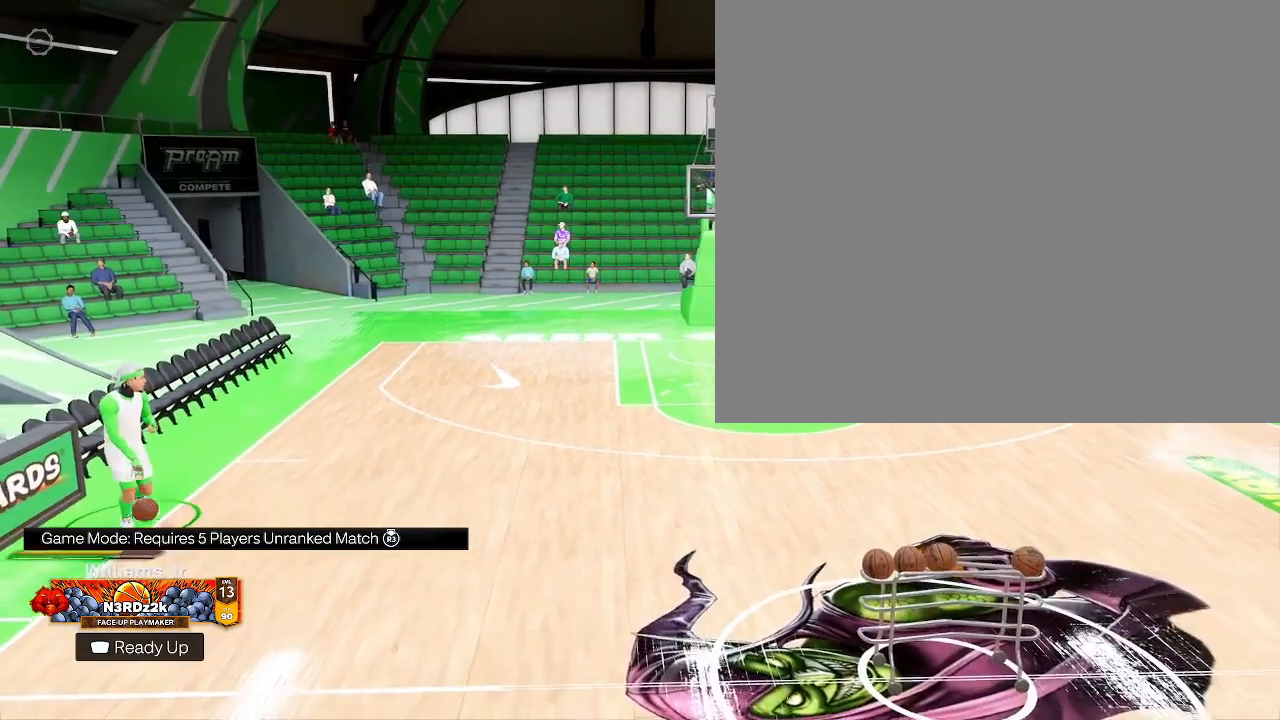
{"buttons": [], "left_stick": "down-right", "right_stick": "center", "events": []}
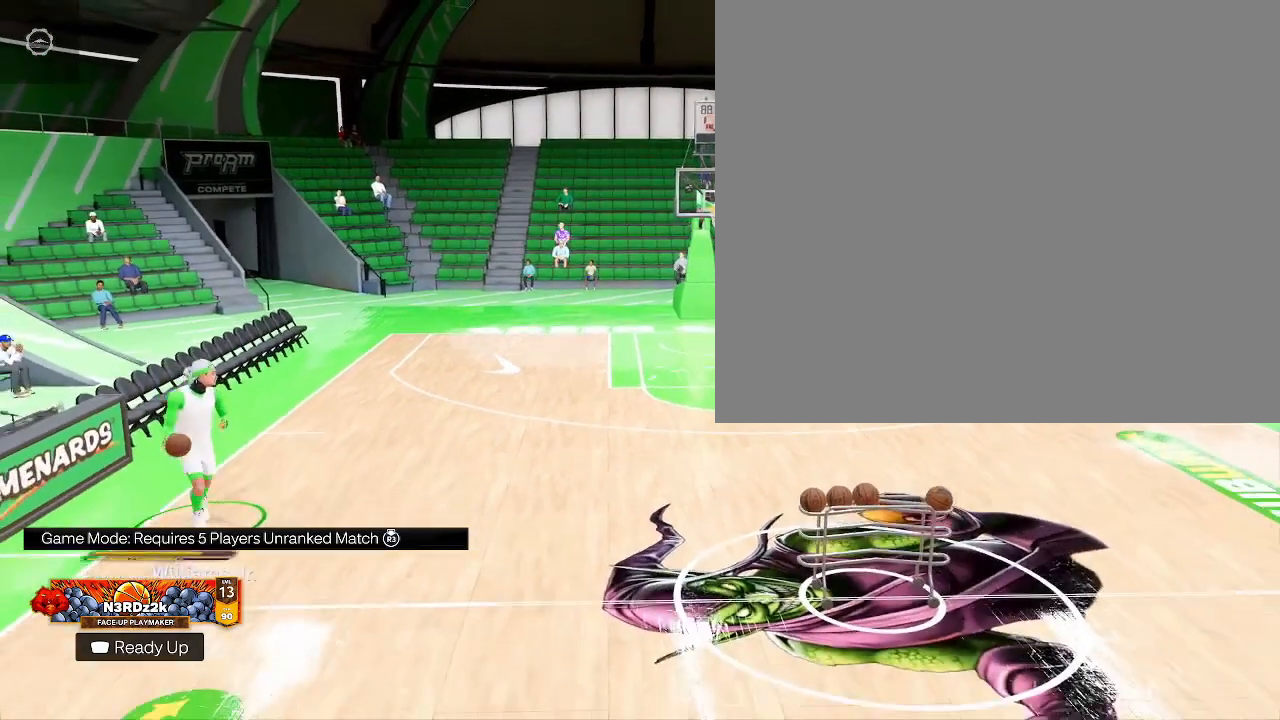
{"buttons": [], "left_stick": "down-right", "right_stick": "center", "events": []}
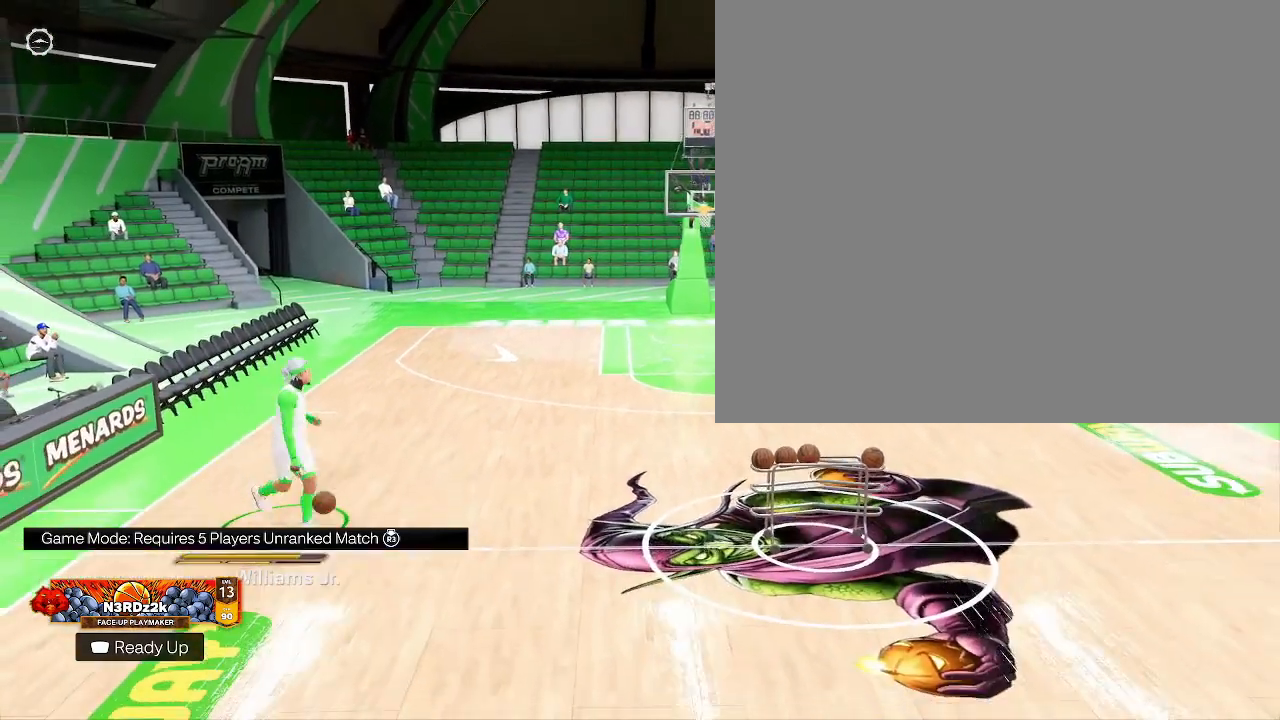
{"buttons": [], "left_stick": "down", "right_stick": "center", "events": [[433, "left_stick", "down"]]}
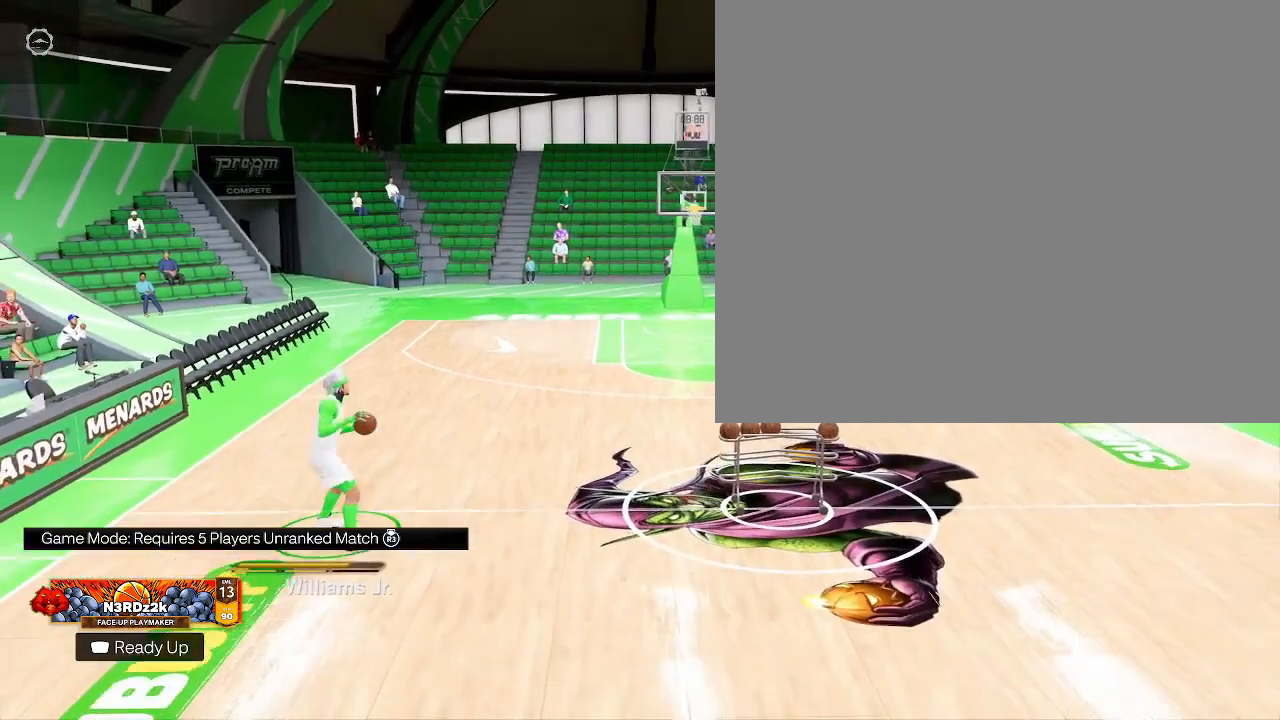
{"buttons": [], "left_stick": "down", "right_stick": "center", "events": []}
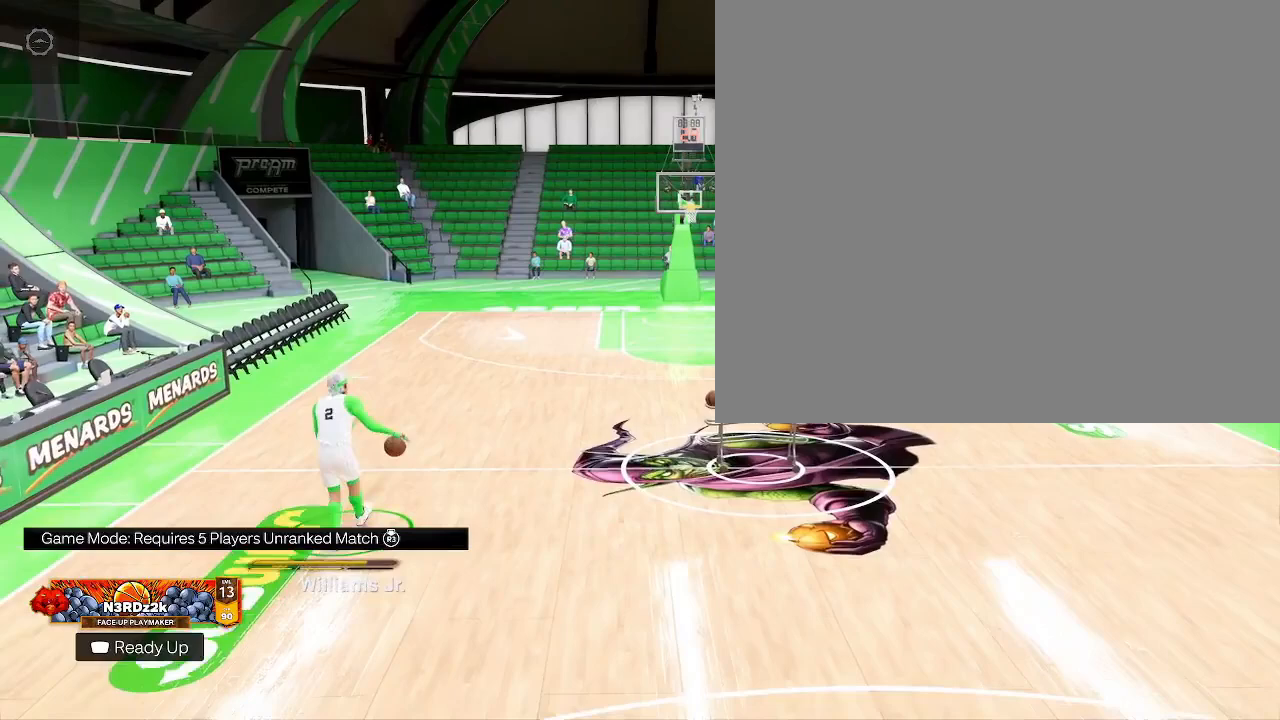
{"buttons": [], "left_stick": "down", "right_stick": "center", "events": []}
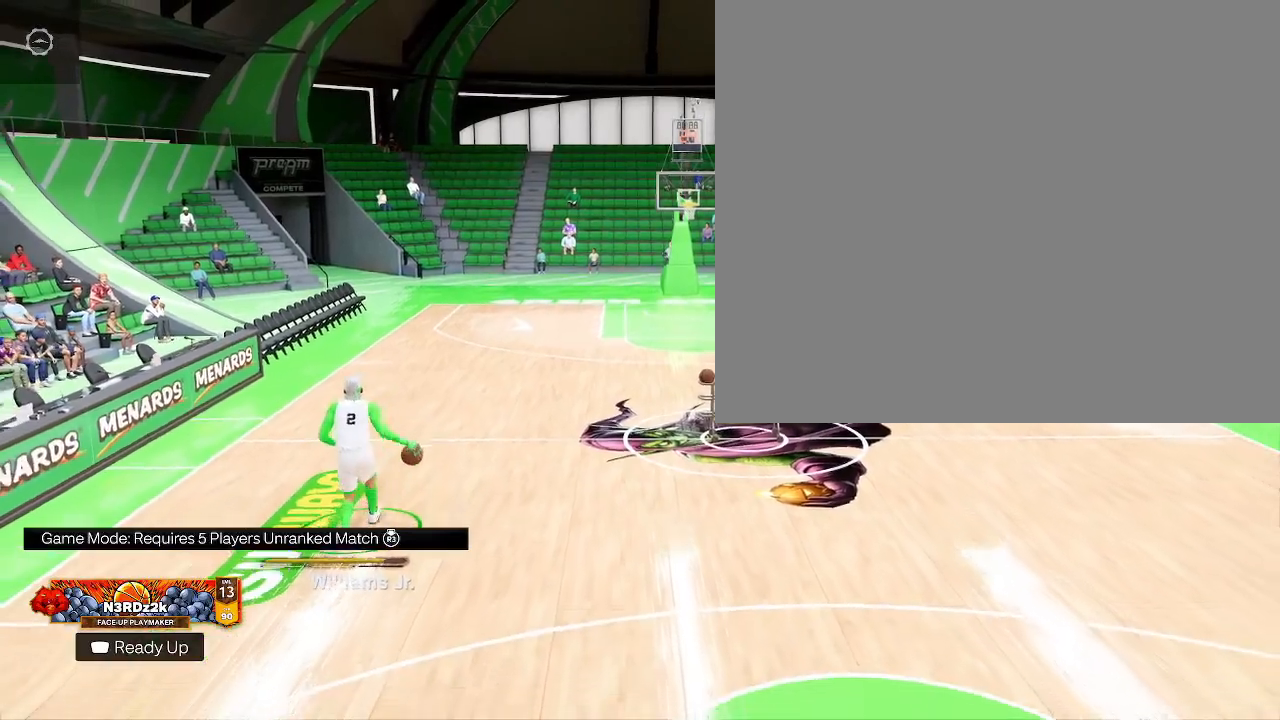
{"buttons": [], "left_stick": "down-right", "right_stick": "center", "events": [[333, "left_stick", "down-right"]]}
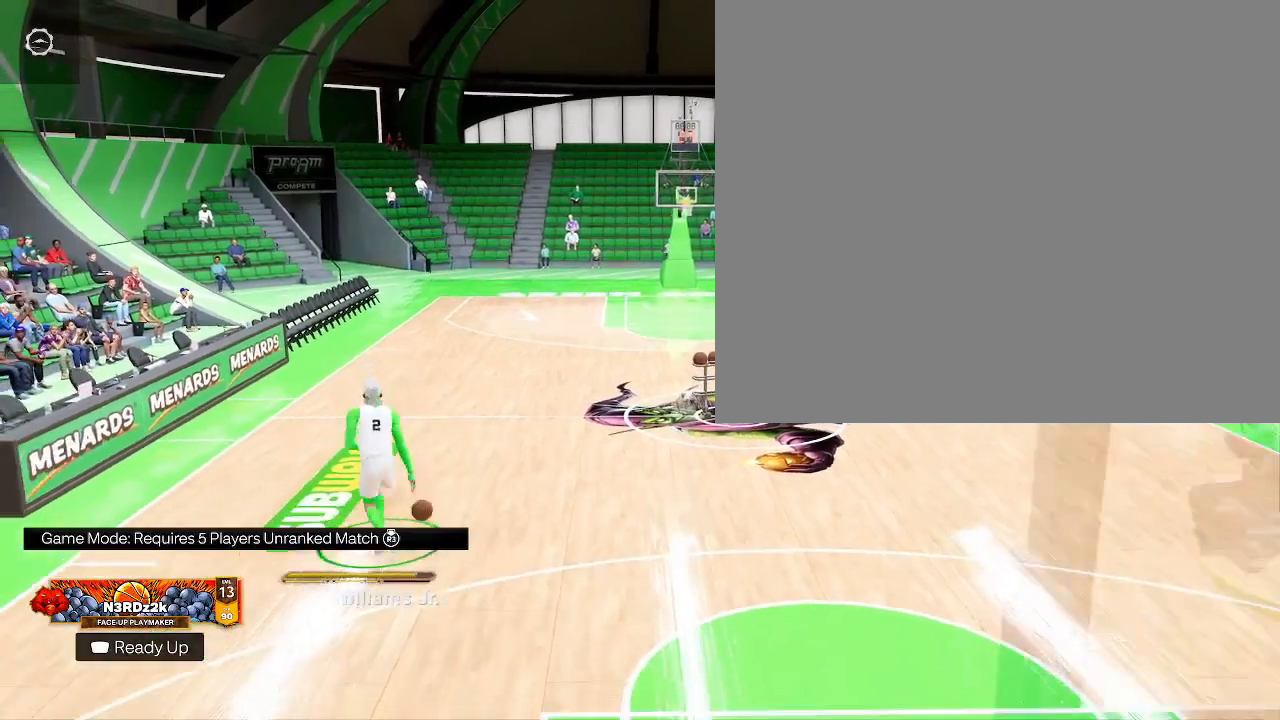
{"buttons": [], "left_stick": "up-right", "right_stick": "center", "events": [[33, "left_stick", "right"], [300, "left_stick", "up-right"]]}
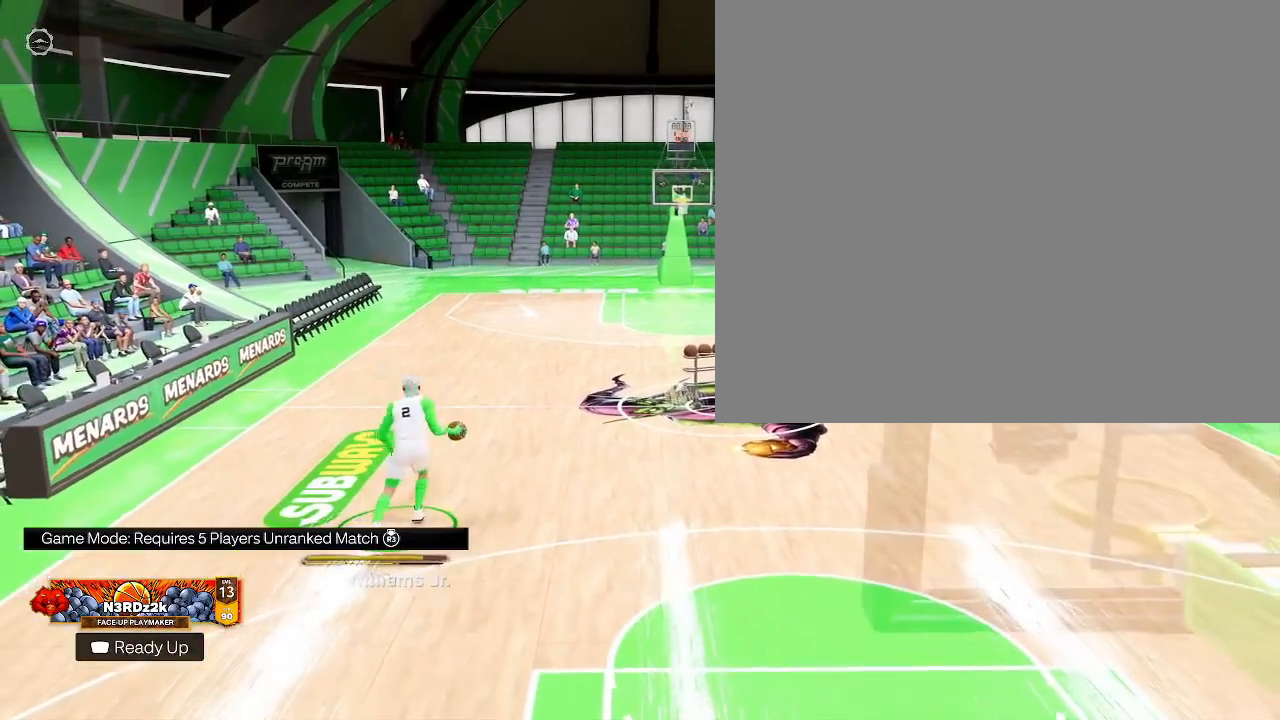
{"buttons": [], "left_stick": "up-right", "right_stick": "center", "events": []}
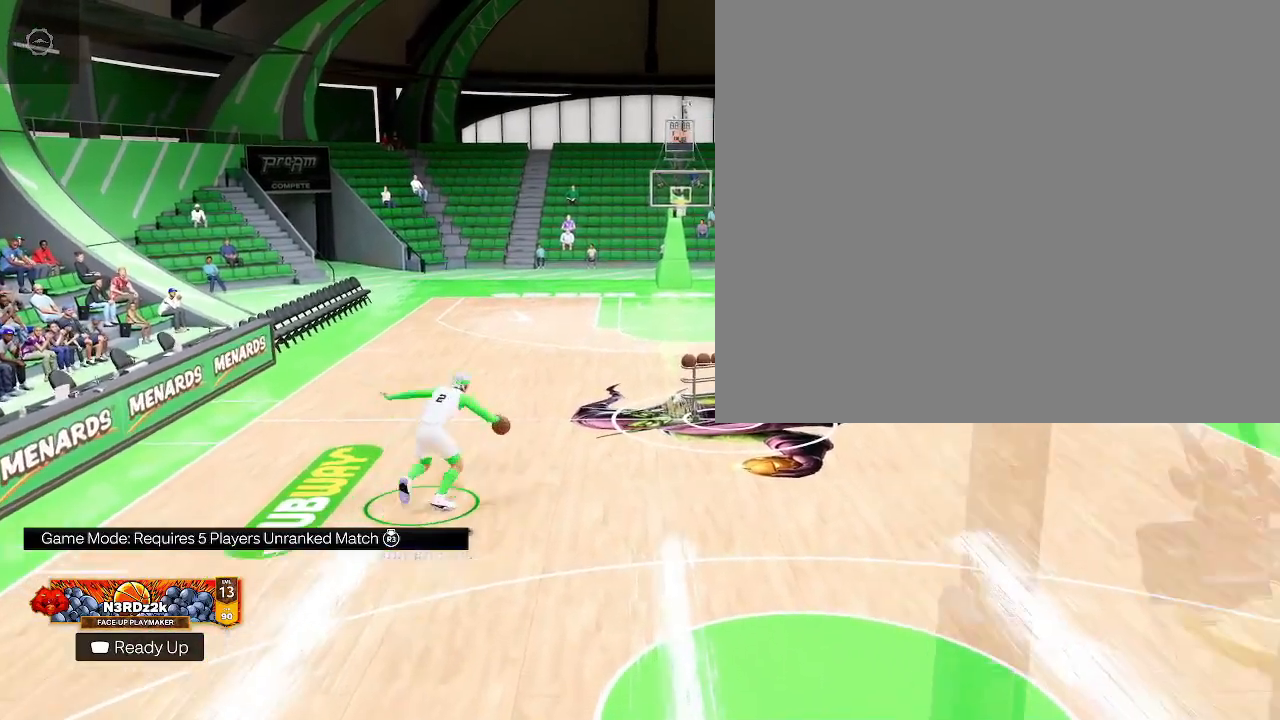
{"buttons": [], "left_stick": "up", "right_stick": "right", "events": [[100, "right_stick", "left"], [267, "right_stick", "center"], [400, "right_stick", "right"], [500, "left_stick", "up"]]}
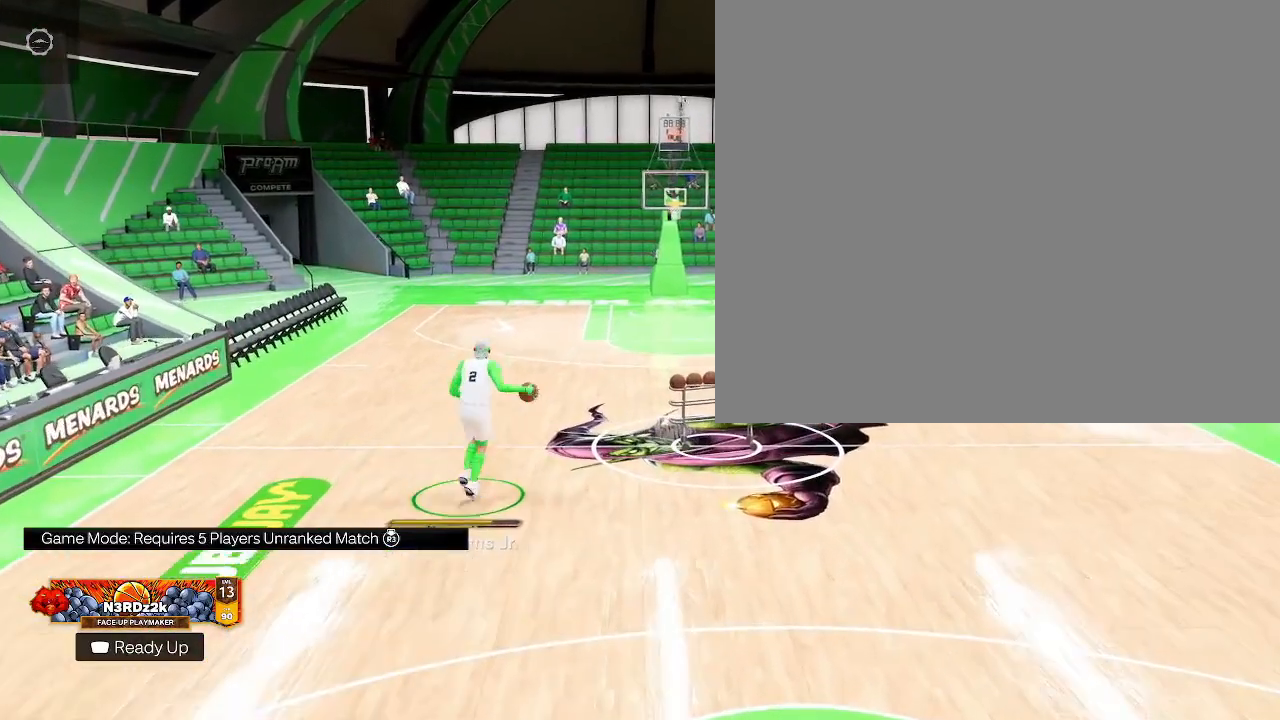
{"buttons": [], "left_stick": "up", "right_stick": "center", "events": [[100, "right_stick", "center"]]}
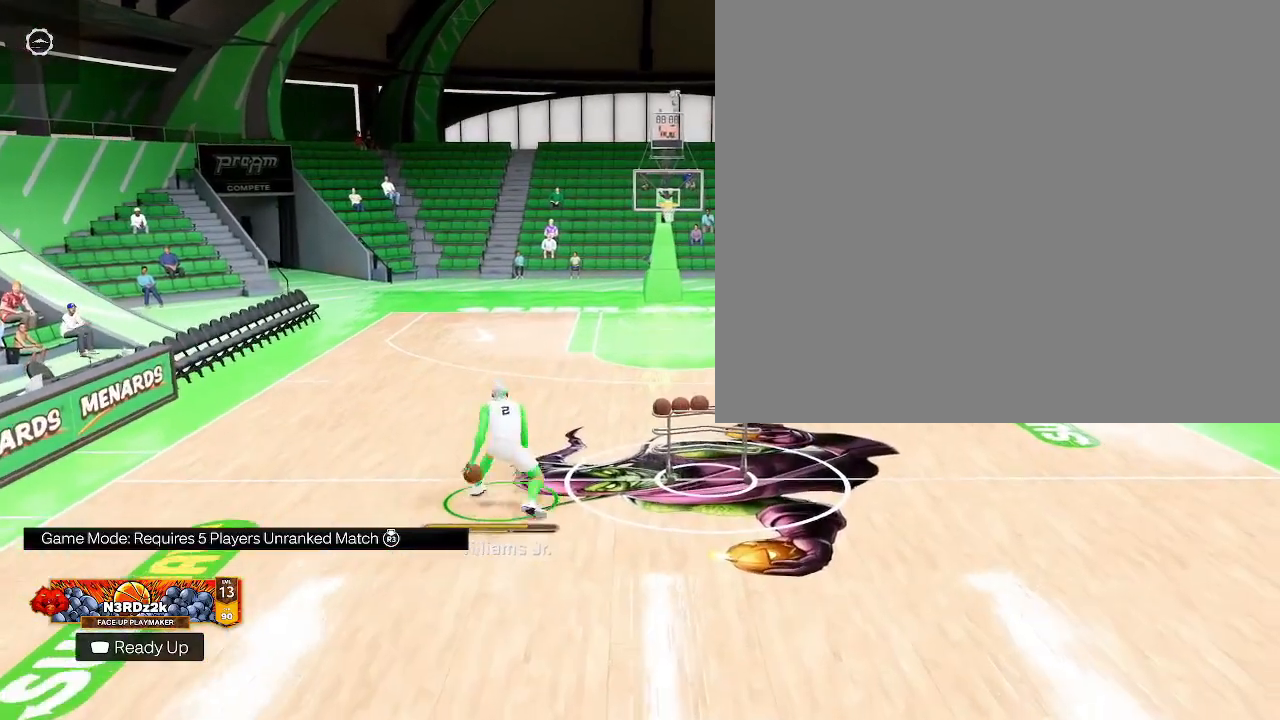
{"buttons": [], "left_stick": "up", "right_stick": "center", "events": []}
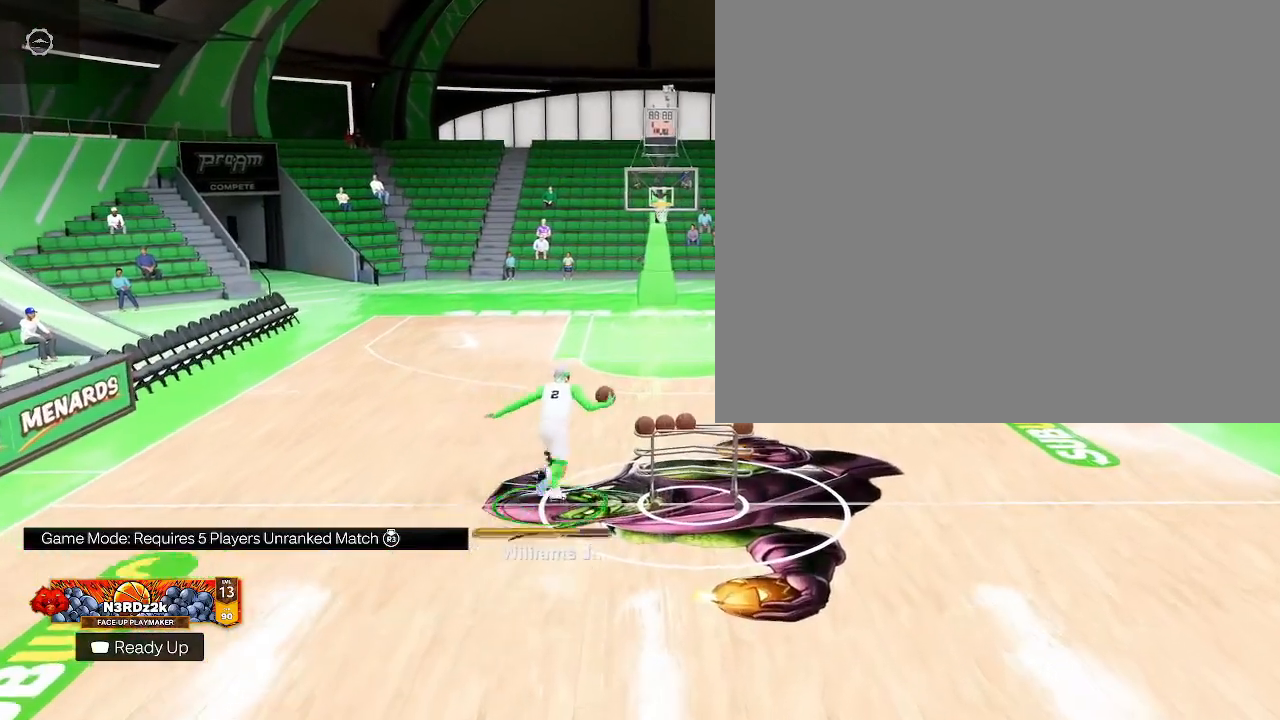
{"buttons": [], "left_stick": "up-right", "right_stick": "center", "events": [[100, "left_stick", "up-right"]]}
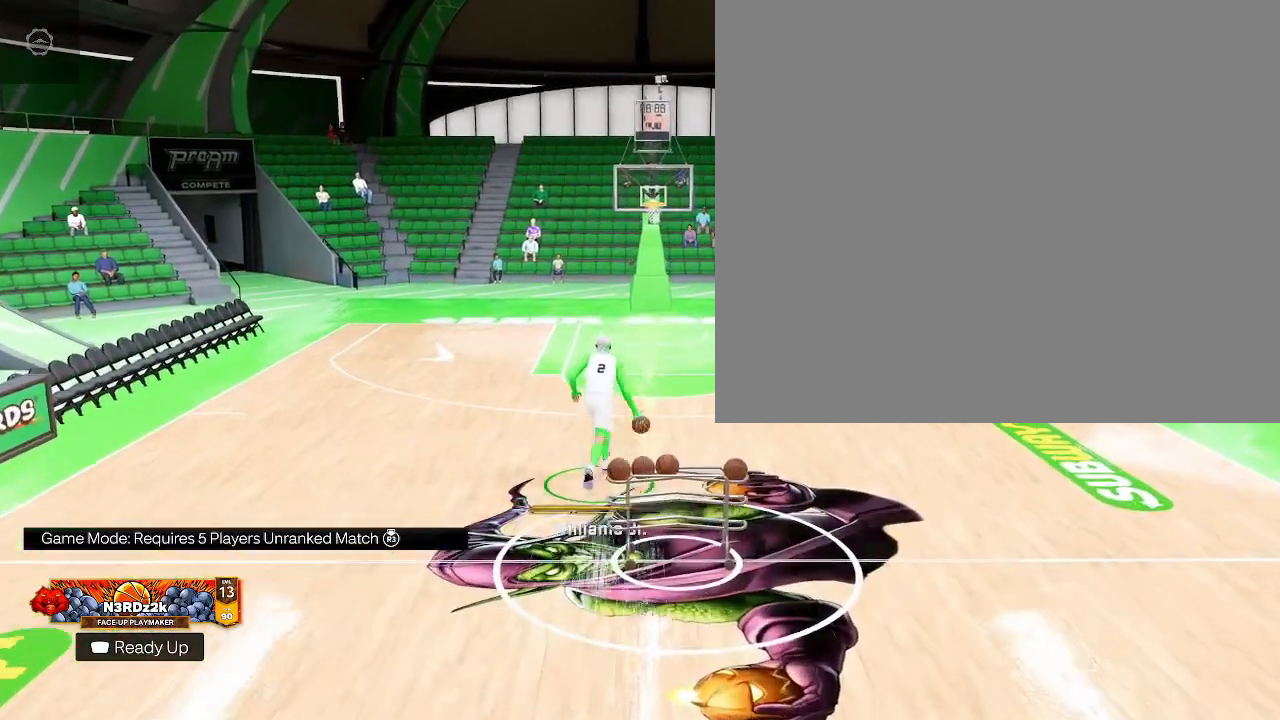
{"buttons": [], "left_stick": "up-right", "right_stick": "center", "events": []}
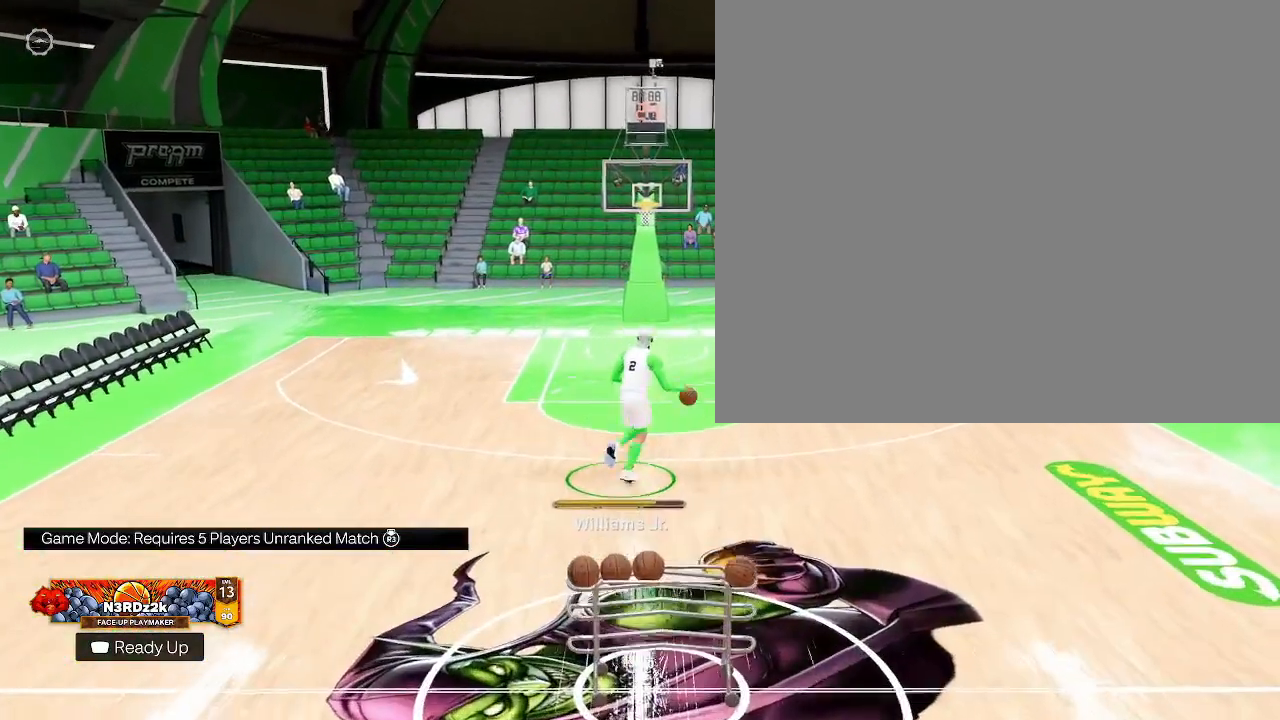
{"buttons": [], "left_stick": "right", "right_stick": "center", "events": [[100, "left_stick", "right"]]}
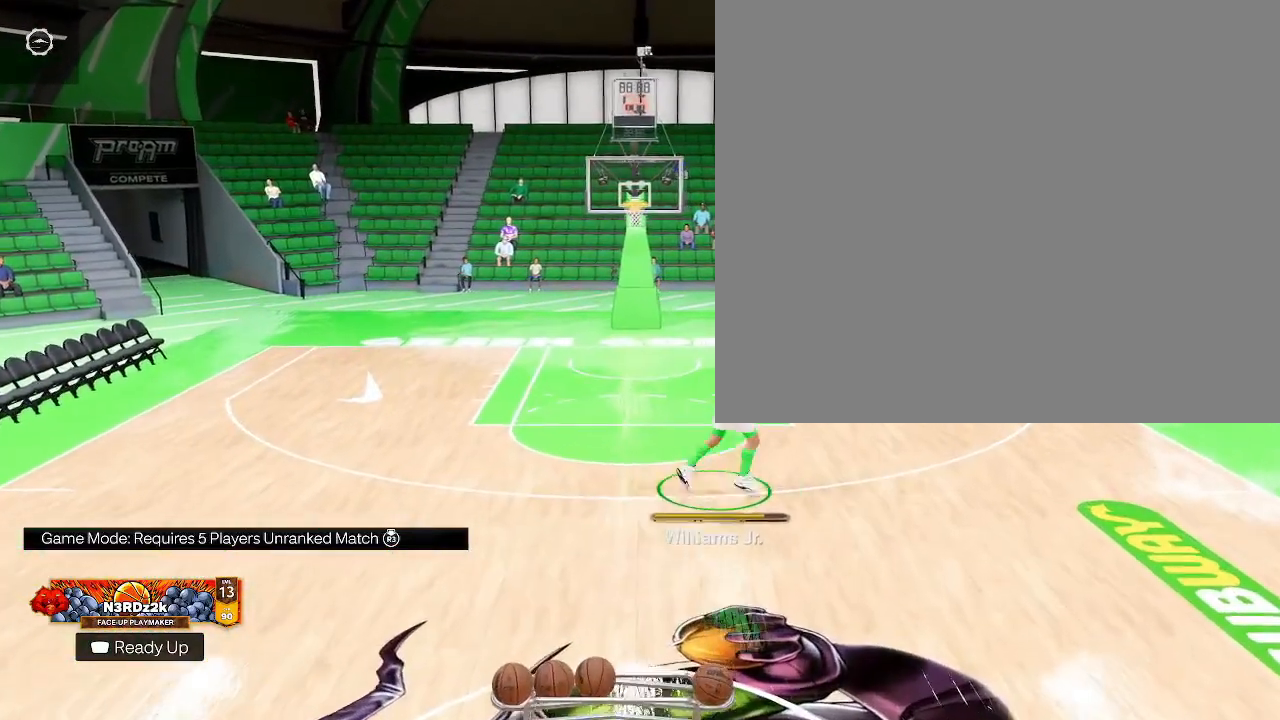
{"buttons": [], "left_stick": "center", "right_stick": "center", "events": [[200, "left_stick", "center"]]}
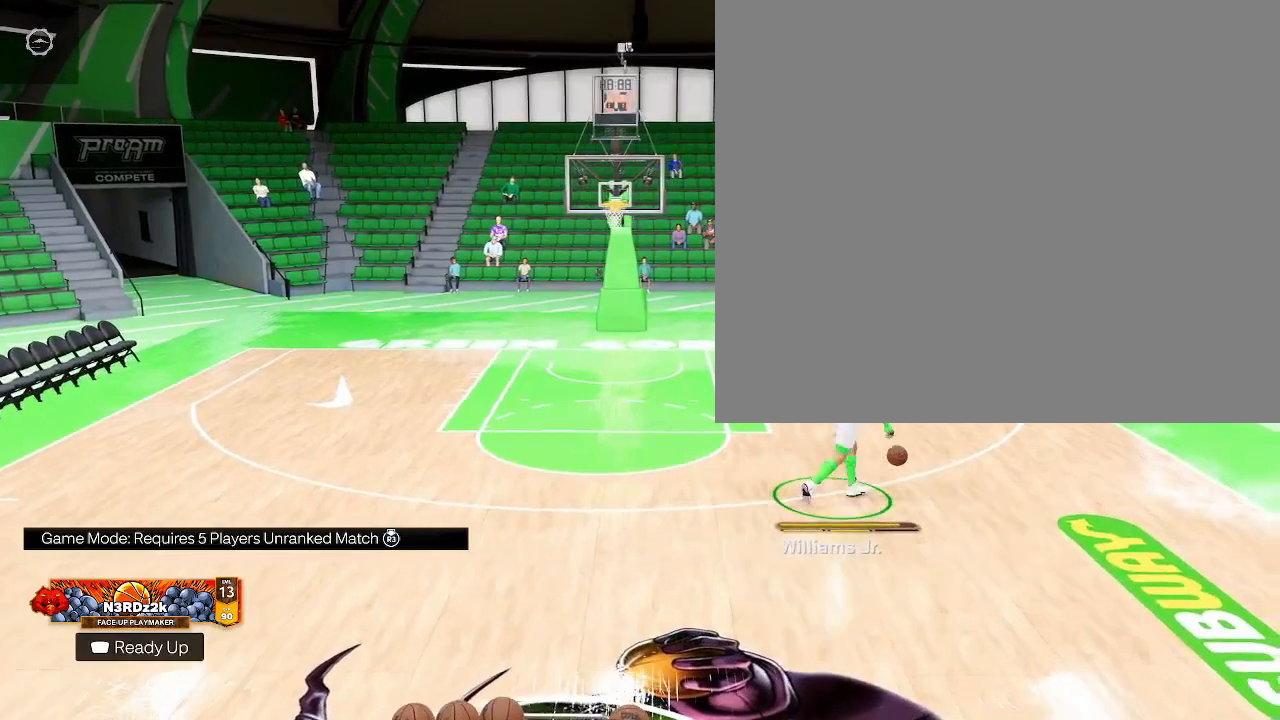
{"buttons": [], "left_stick": "center", "right_stick": "center", "events": []}
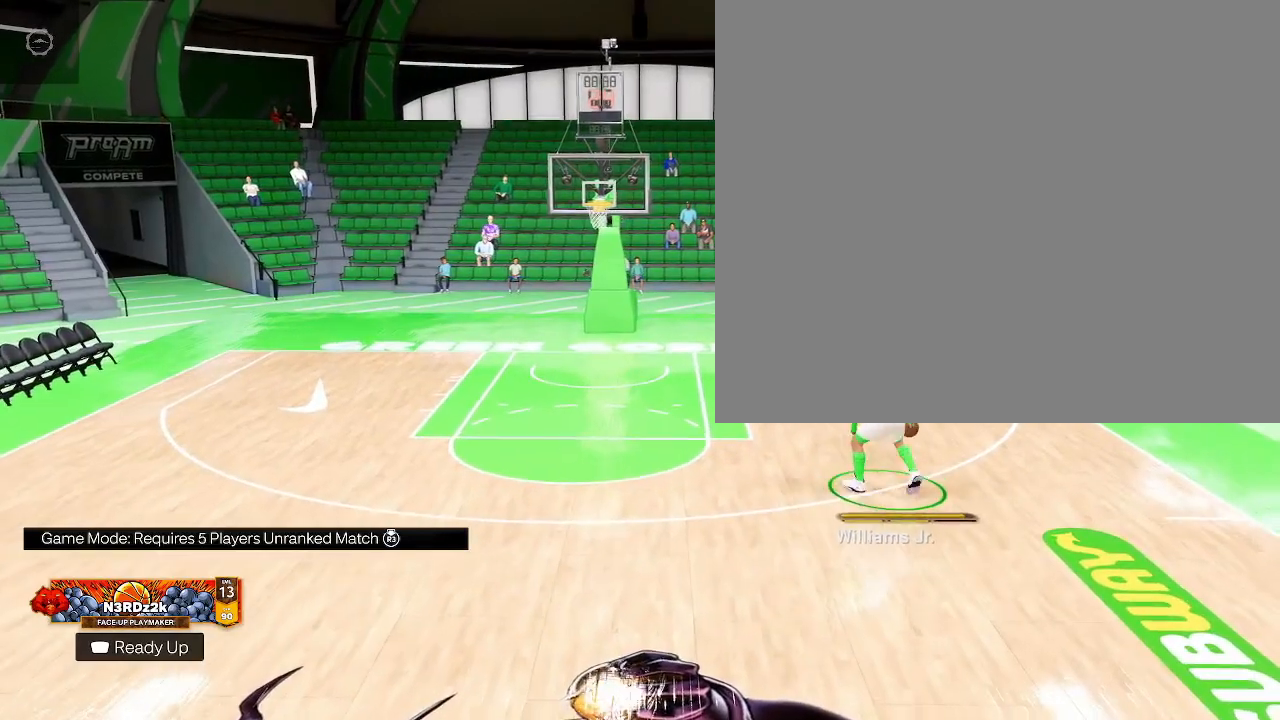
{"buttons": [], "left_stick": "down", "right_stick": "center", "events": [[500, "left_stick", "down"]]}
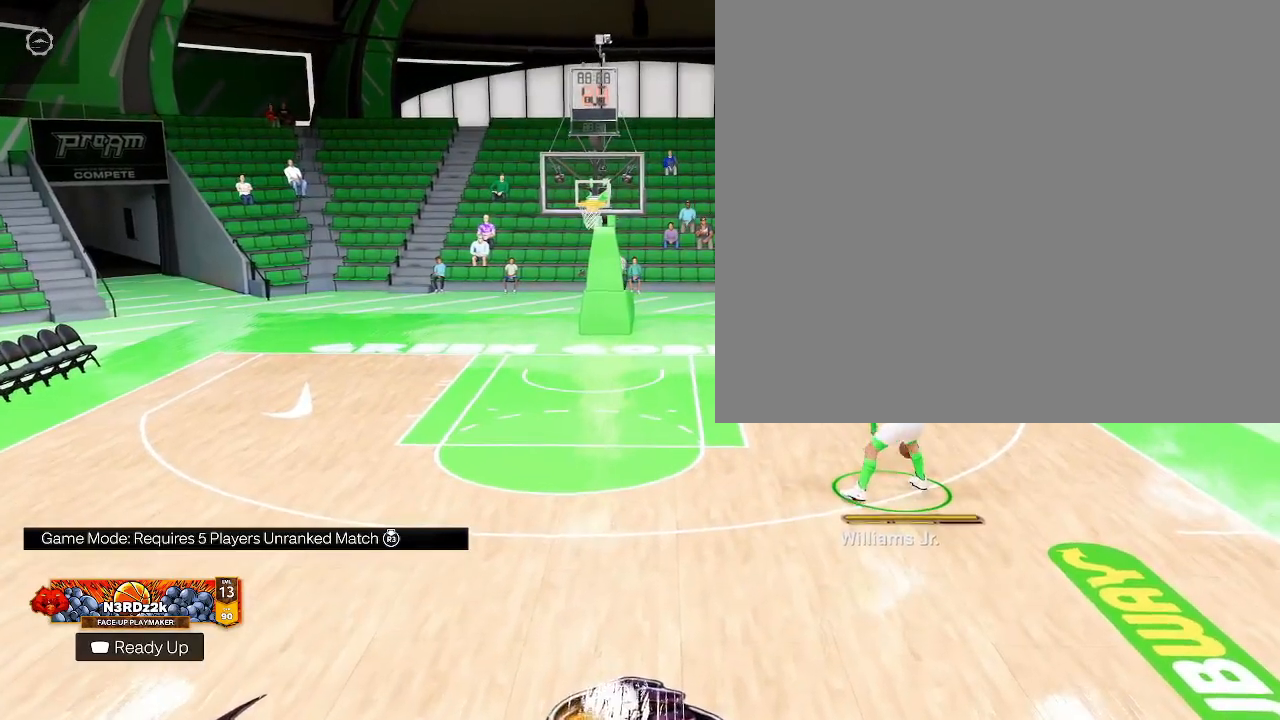
{"buttons": [], "left_stick": "down-left", "right_stick": "center", "events": [[100, "left_stick", "down-left"]]}
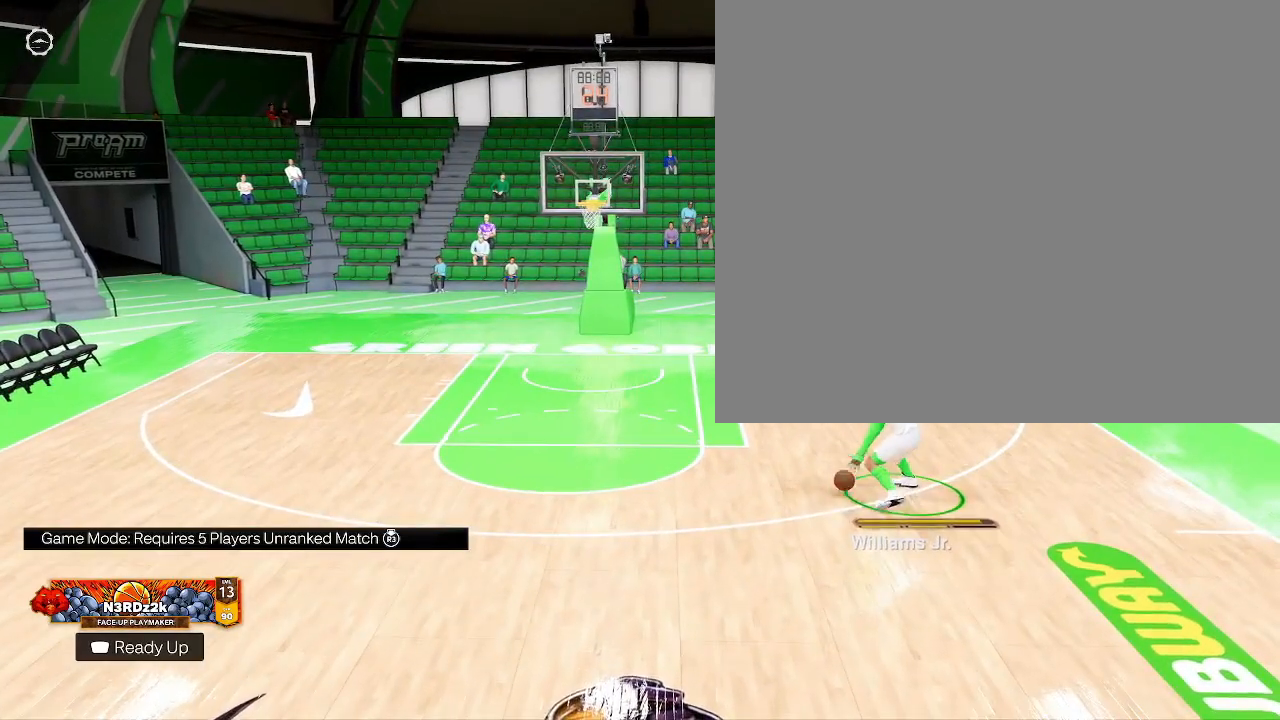
{"buttons": [], "left_stick": "left", "right_stick": "center", "events": [[433, "left_stick", "left"]]}
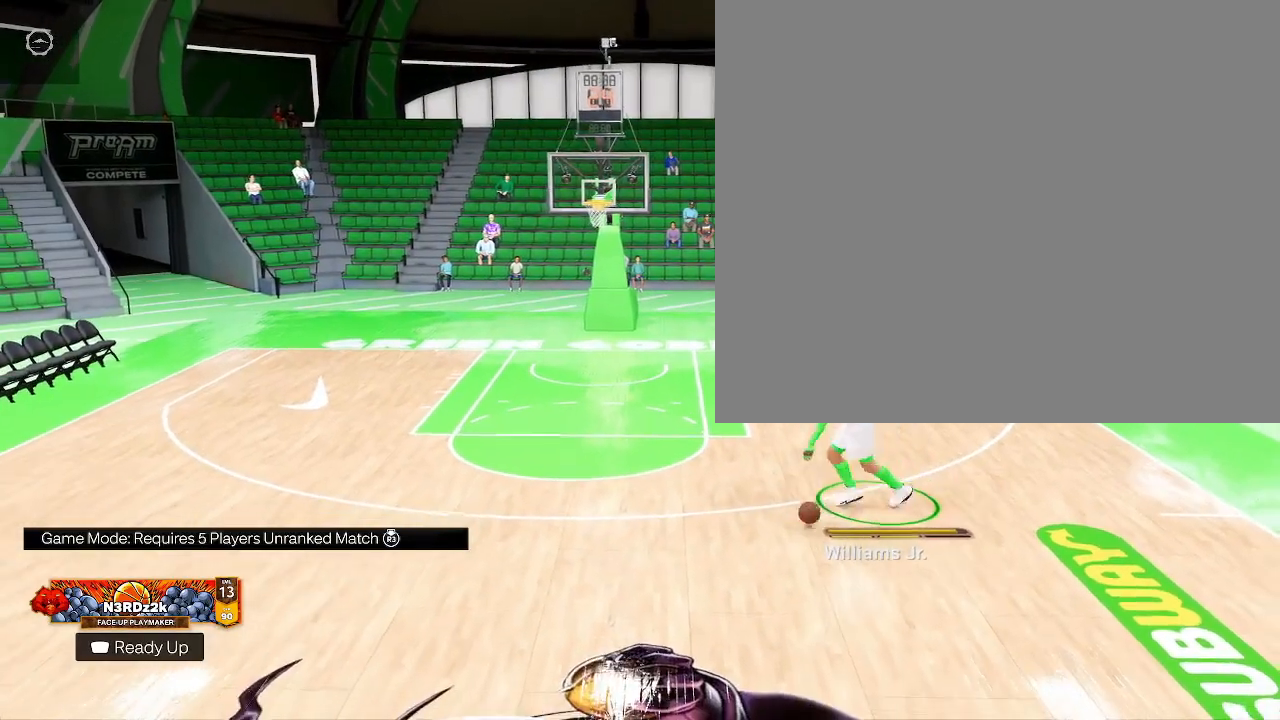
{"buttons": [], "left_stick": "center", "right_stick": "center", "events": [[133, "left_stick", "center"]]}